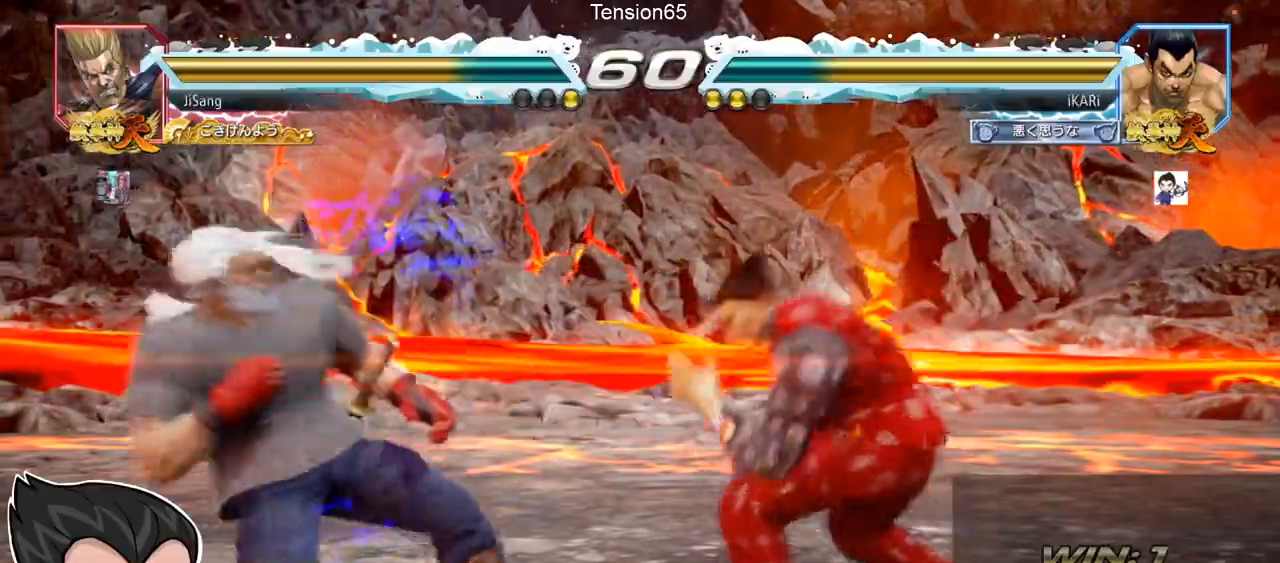
Gameplay with a controller (arcade stick); each line is a JSON object with the inputs held at the frame after it. "events" lists button and stick changes between this image and that frame as [ms after this image, input, new state], when the widget could be followed in between. Not read: L3 R3.
{"buttons": [], "left_stick": "center", "events": [[17, "TRIANGLE", "down"], [100, "TRIANGLE", "up"]]}
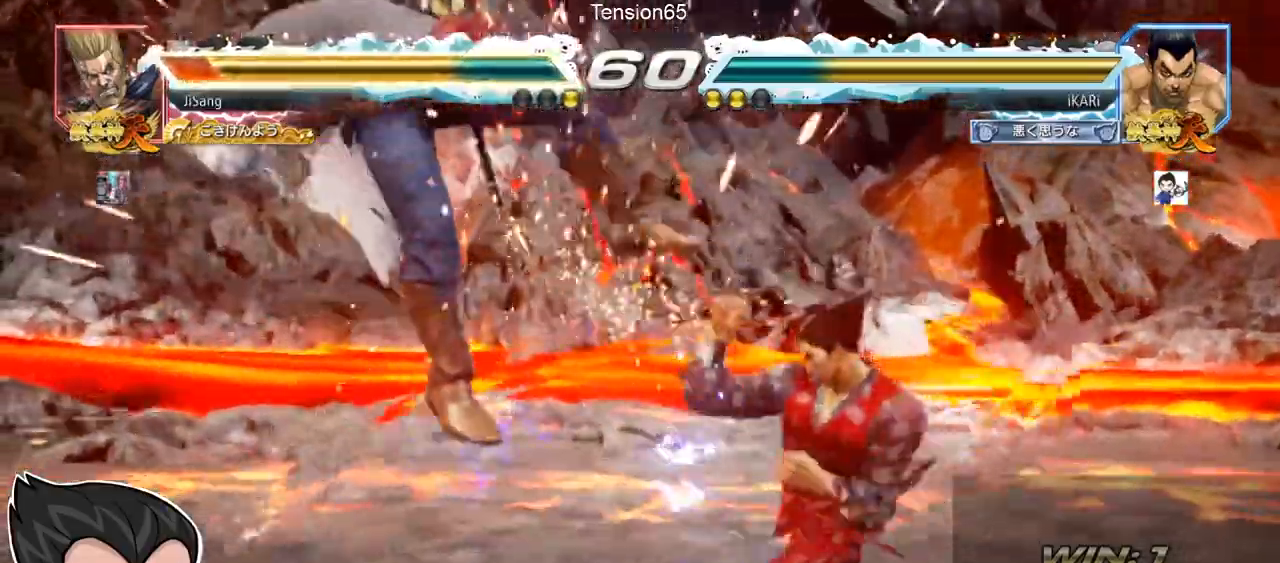
{"buttons": [], "left_stick": "center", "events": [[217, "left_stick", "down"], [233, "TRIANGLE", "down"], [267, "TRIANGLE", "up"], [267, "left_stick", "center"]]}
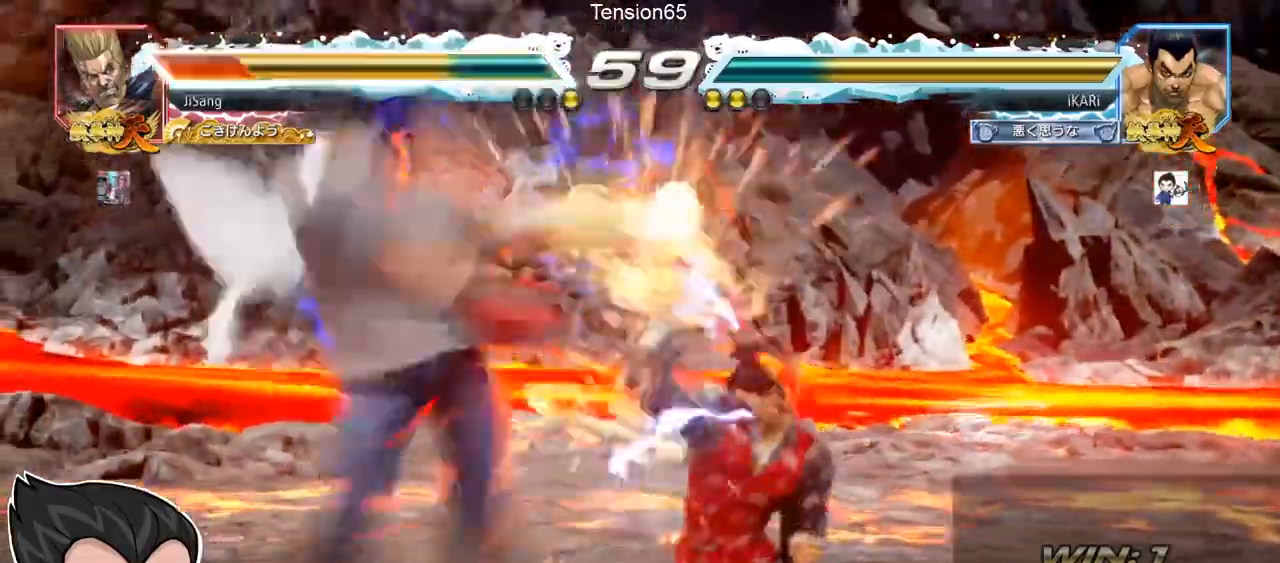
{"buttons": [], "left_stick": "center", "events": []}
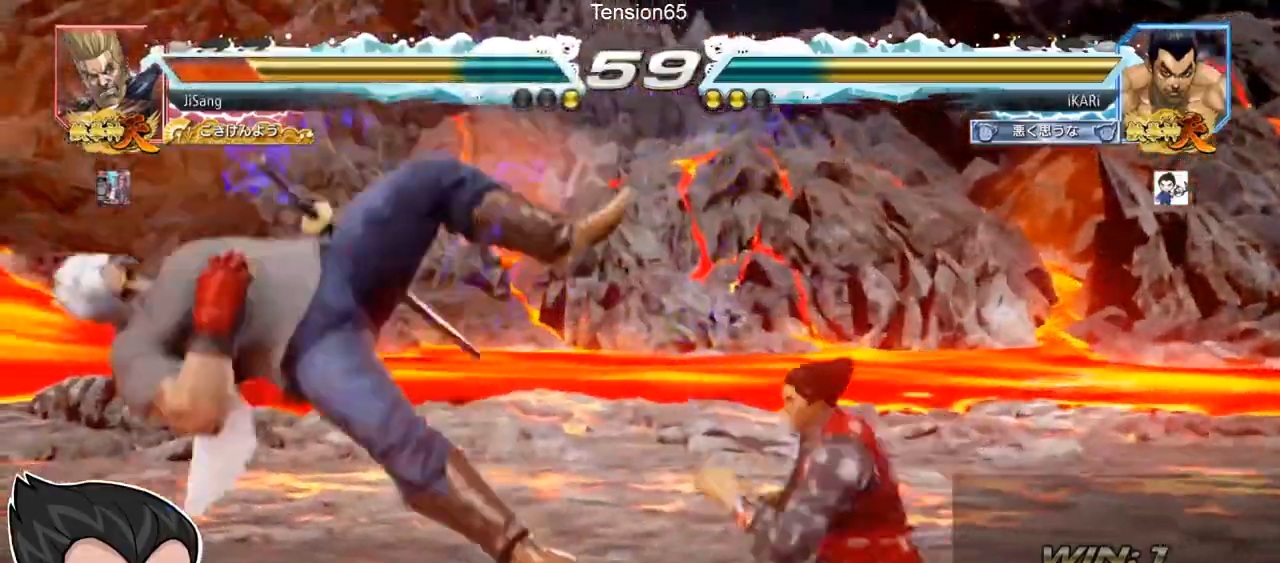
{"buttons": ["TRIANGLE"], "left_stick": "right", "events": [[33, "TRIANGLE", "down"], [100, "TRIANGLE", "up"], [334, "left_stick", "right"], [384, "TRIANGLE", "down"], [450, "TRIANGLE", "up"], [484, "TRIANGLE", "down"]]}
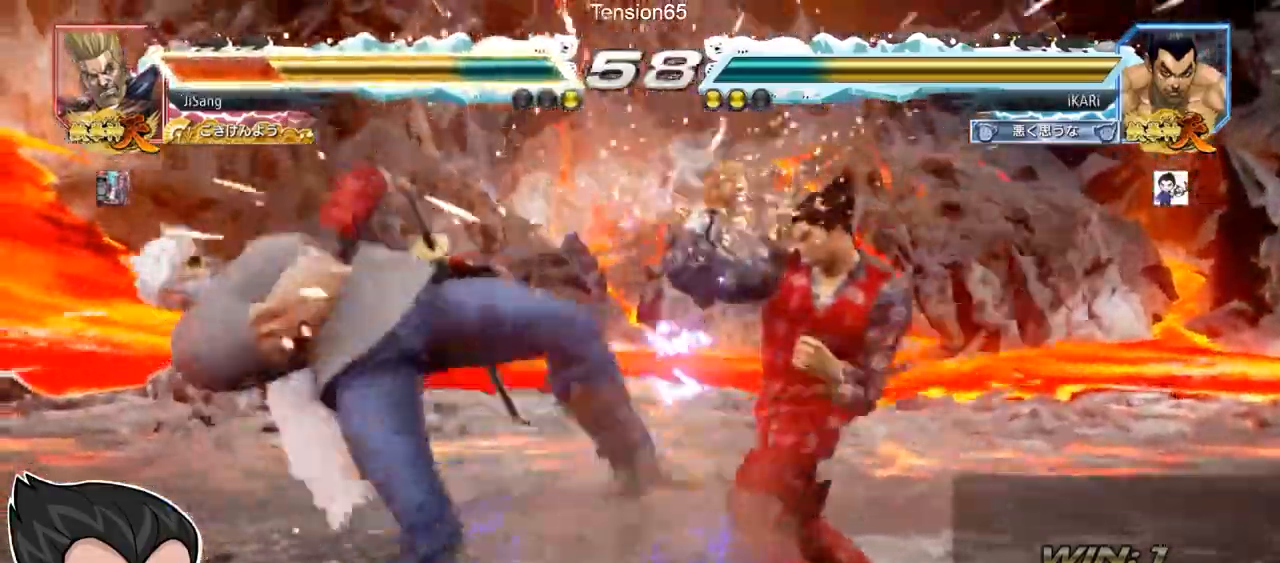
{"buttons": ["TRIANGLE"], "left_stick": "right", "events": [[34, "TRIANGLE", "up"], [84, "TRIANGLE", "down"], [134, "TRIANGLE", "up"], [184, "TRIANGLE", "down"], [251, "SQUARE", "down"], [267, "TRIANGLE", "up"], [301, "SQUARE", "up"], [334, "SQUARE", "down"], [468, "TRIANGLE", "down"], [501, "SQUARE", "up"]]}
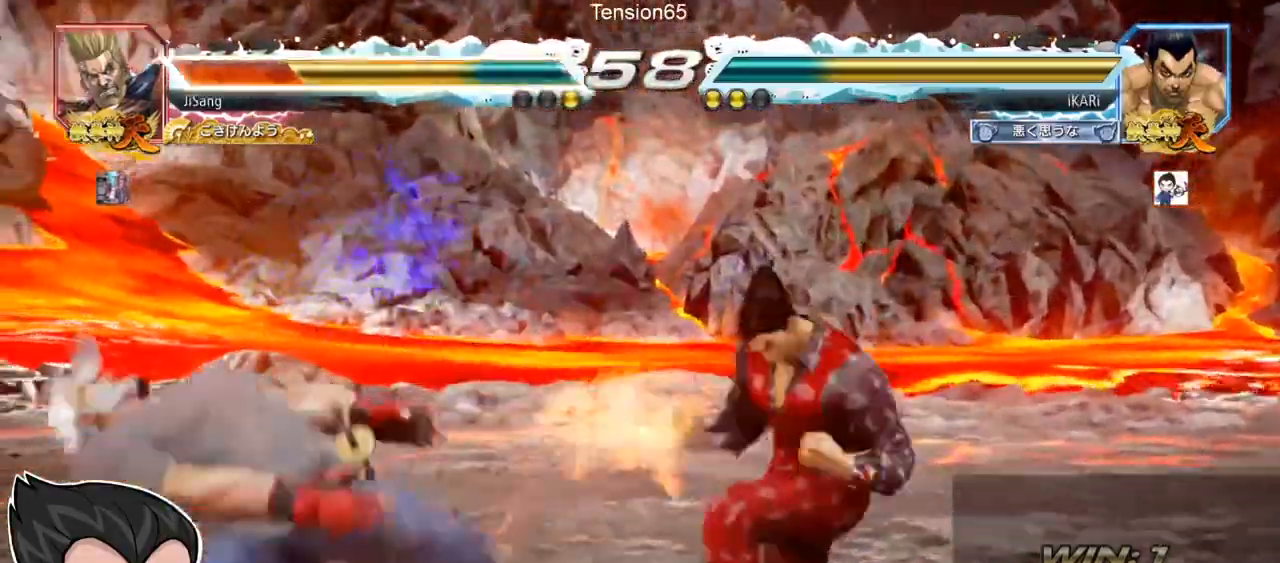
{"buttons": [], "left_stick": "center", "events": [[33, "TRIANGLE", "up"], [67, "TRIANGLE", "down"], [117, "TRIANGLE", "up"], [167, "TRIANGLE", "down"], [217, "TRIANGLE", "up"], [267, "TRIANGLE", "down"], [317, "TRIANGLE", "up"], [367, "TRIANGLE", "down"], [467, "TRIANGLE", "up"], [484, "left_stick", "center"]]}
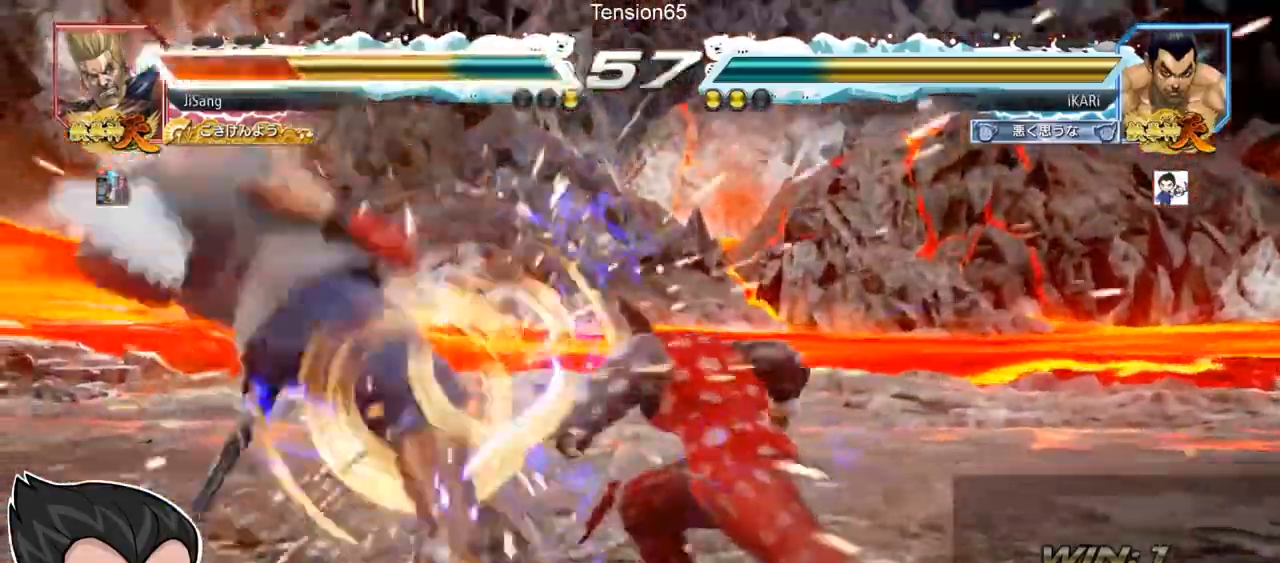
{"buttons": [], "left_stick": "left", "events": [[484, "left_stick", "left"]]}
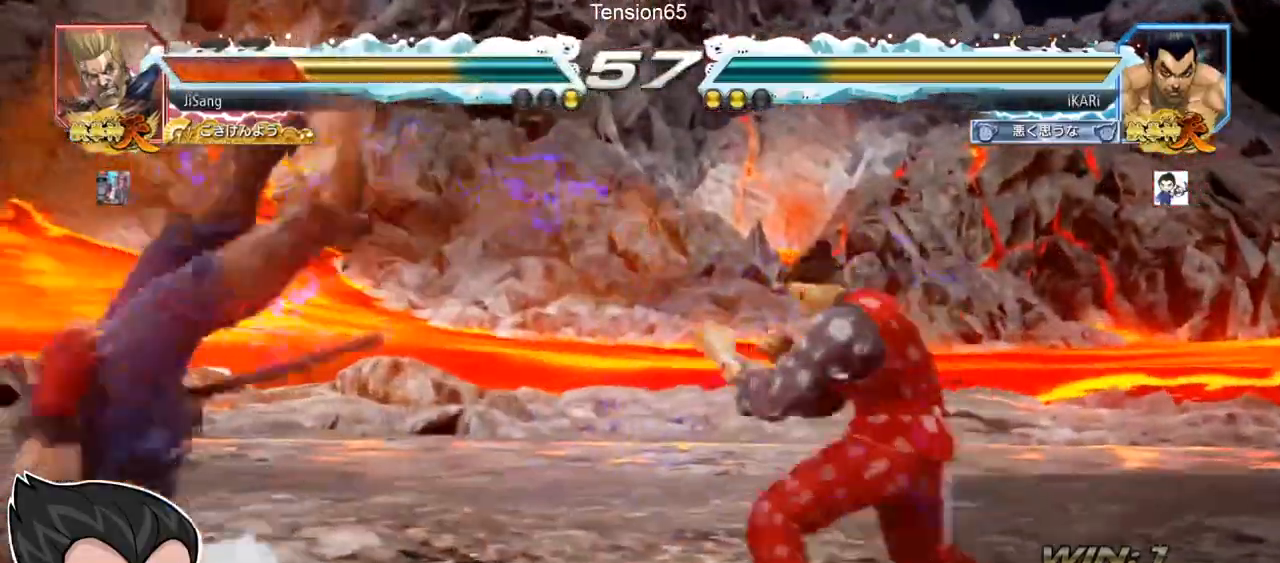
{"buttons": [], "left_stick": "center", "events": [[133, "left_stick", "center"], [200, "CROSS", "down"], [200, "left_stick", "right"], [250, "CROSS", "up"], [317, "SQUARE", "down"], [434, "SQUARE", "up"], [467, "left_stick", "center"]]}
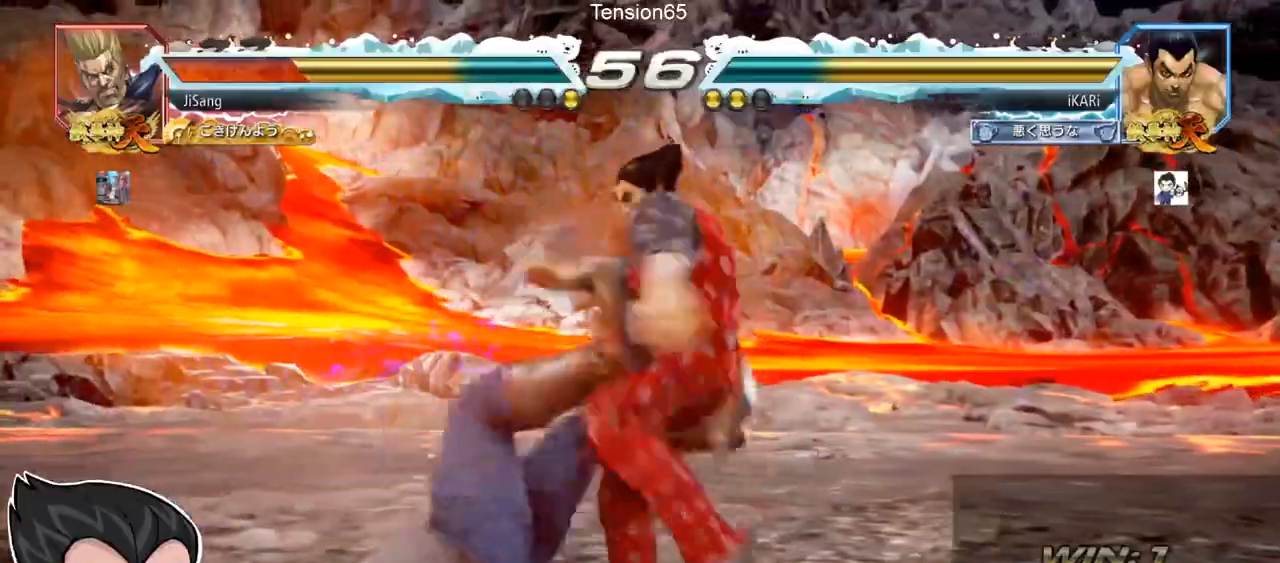
{"buttons": [], "left_stick": "center", "events": []}
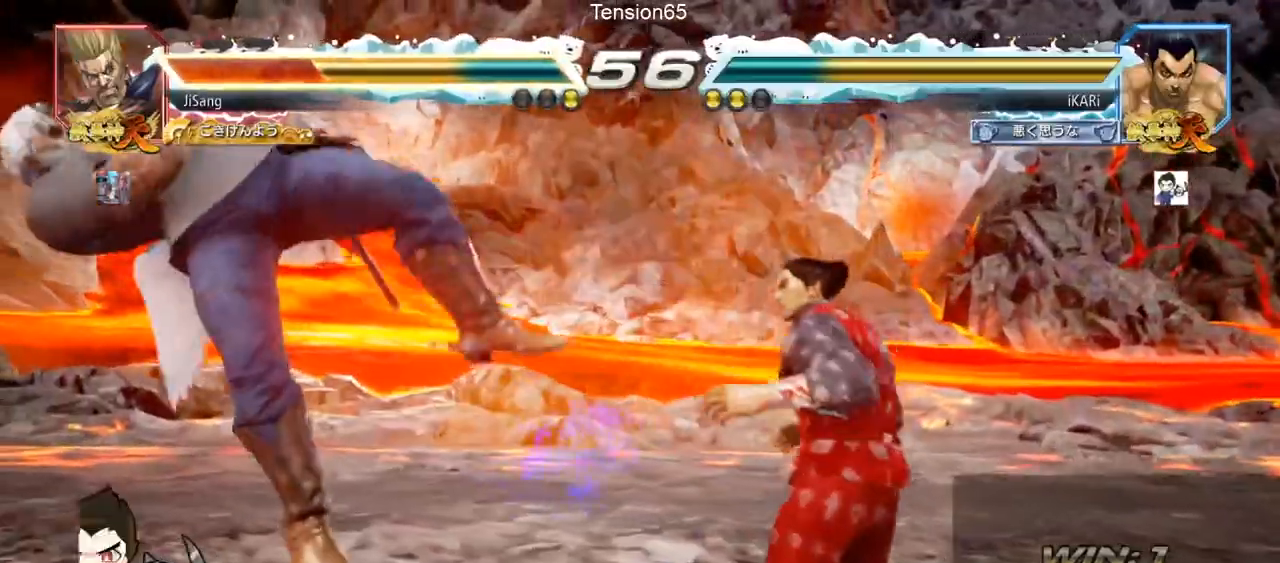
{"buttons": [], "left_stick": "center", "events": [[83, "left_stick", "left"], [250, "left_stick", "down"], [267, "TRIANGLE", "down"], [300, "TRIANGLE", "up"], [317, "left_stick", "center"]]}
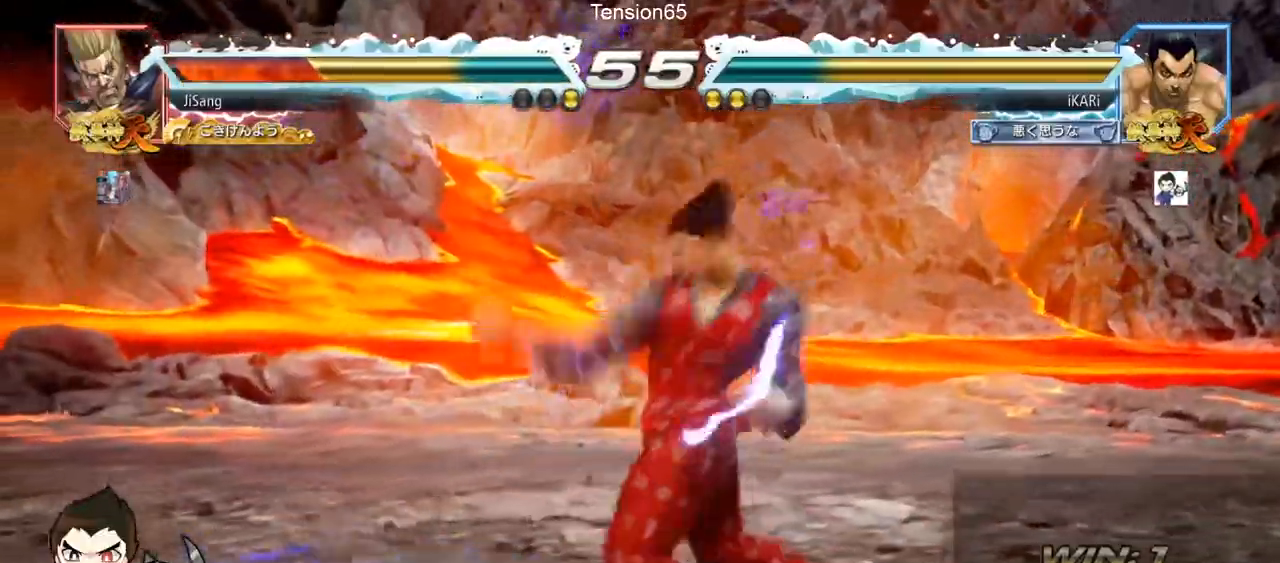
{"buttons": [], "left_stick": "center", "events": [[434, "left_stick", "right"], [484, "left_stick", "center"]]}
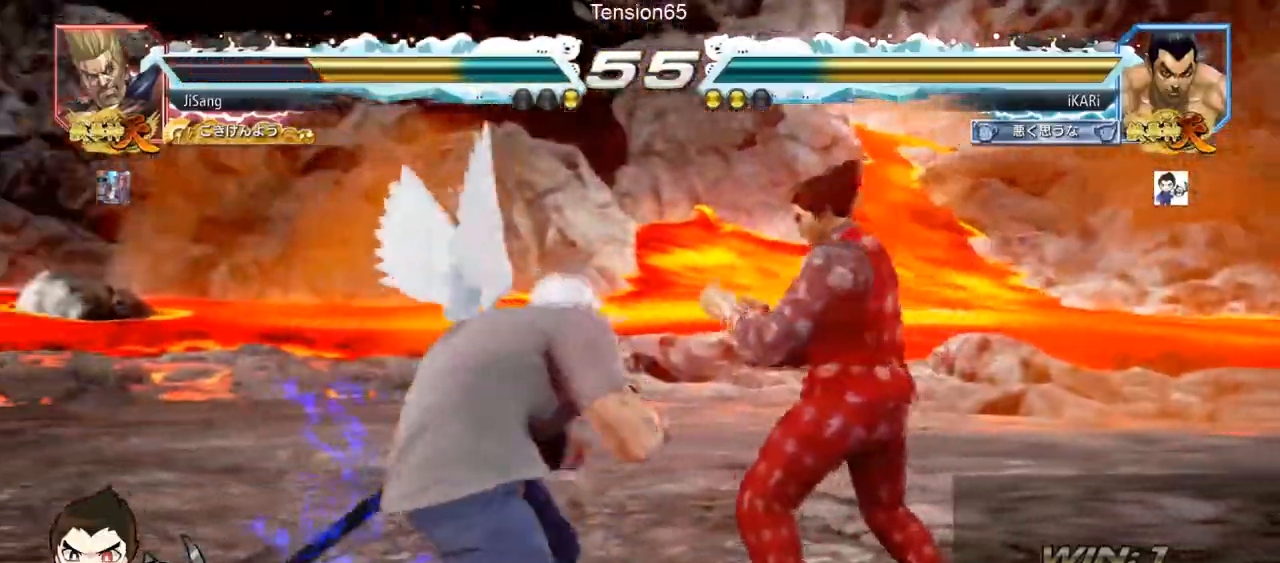
{"buttons": [], "left_stick": "center"}
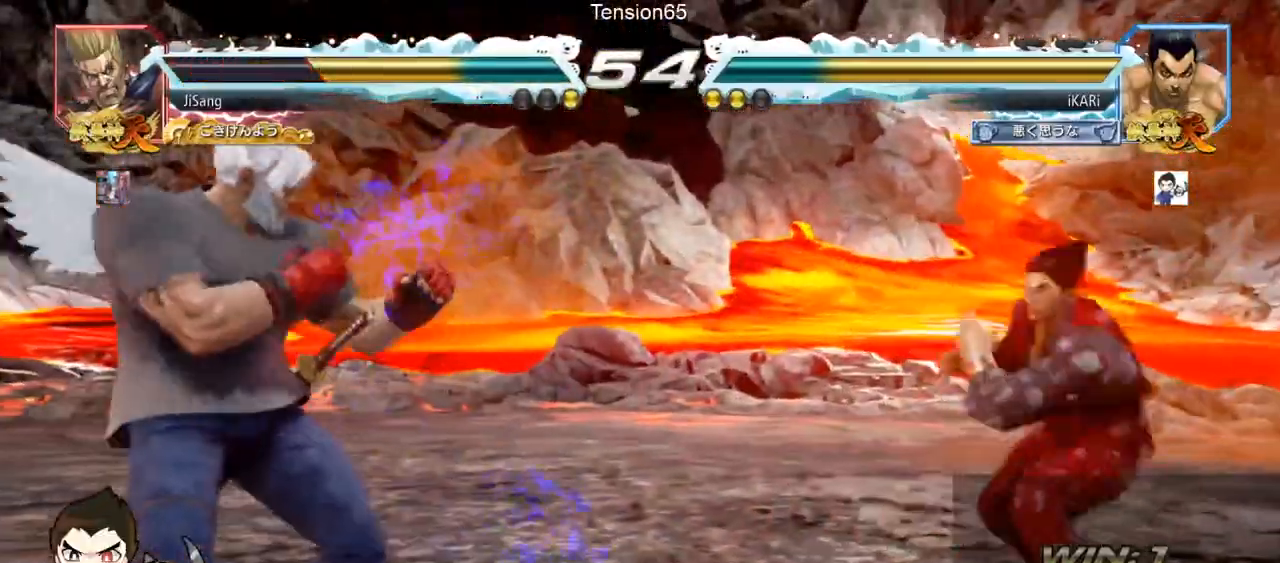
{"buttons": [], "left_stick": "left", "events": [[117, "left_stick", "down"], [201, "left_stick", "center"], [267, "left_stick", "right"], [317, "left_stick", "center"], [384, "left_stick", "right"], [451, "left_stick", "center"], [501, "left_stick", "left"]]}
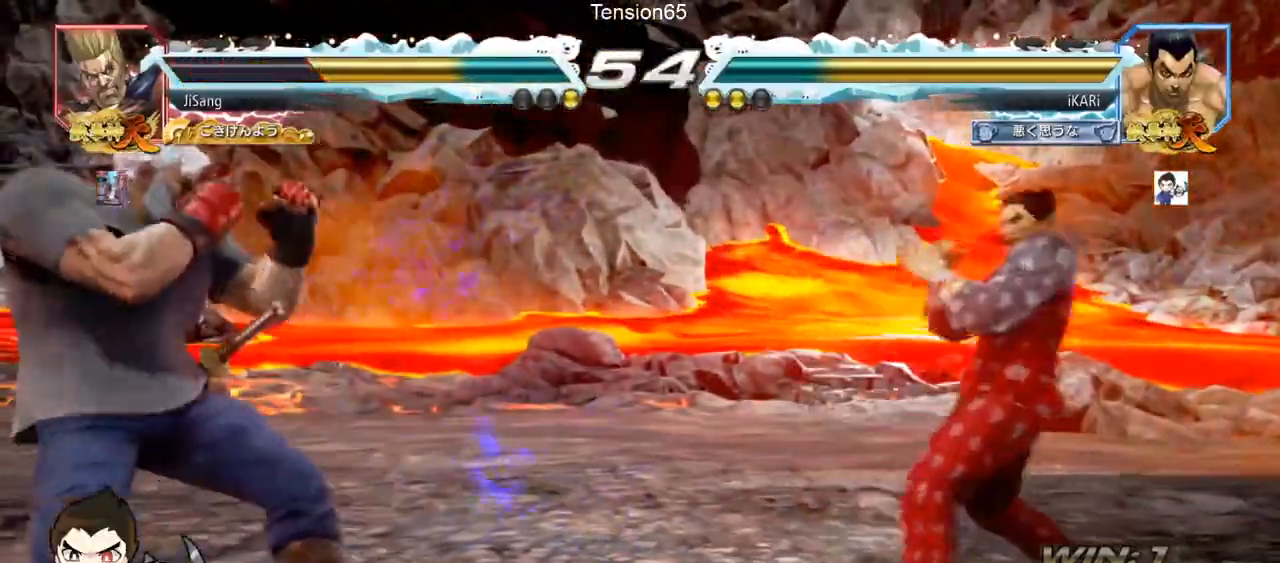
{"buttons": [], "left_stick": "left", "events": [[33, "left_stick", "center"], [67, "left_stick", "down-left"], [167, "left_stick", "left"], [417, "left_stick", "center"], [484, "left_stick", "left"]]}
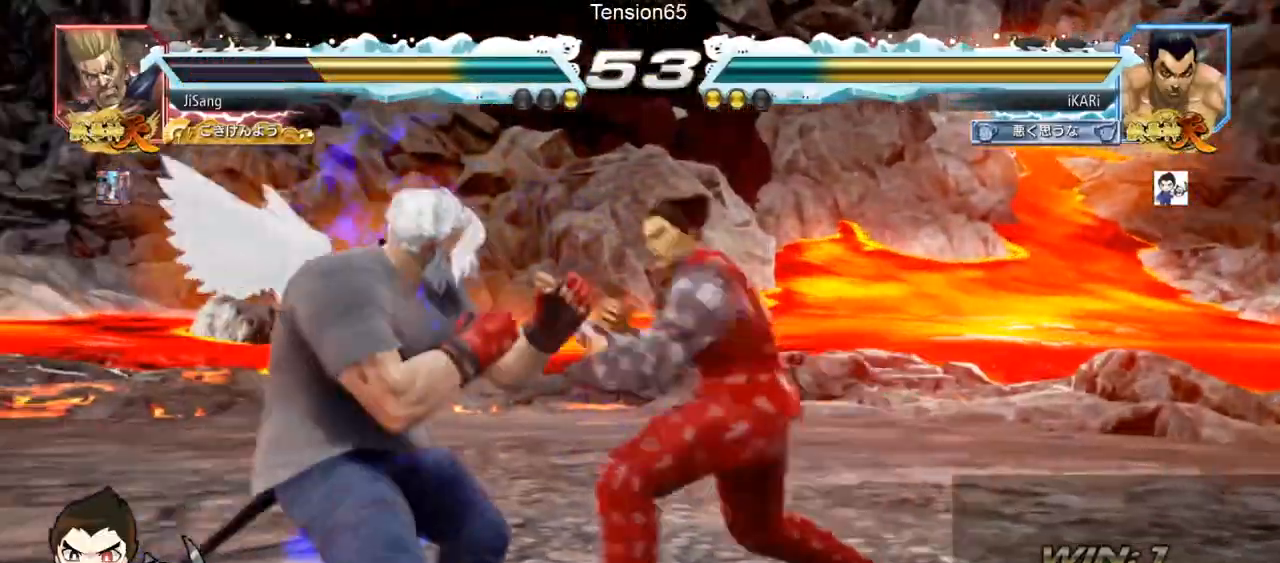
{"buttons": [], "left_stick": "right", "events": [[217, "left_stick", "center"], [367, "left_stick", "right"]]}
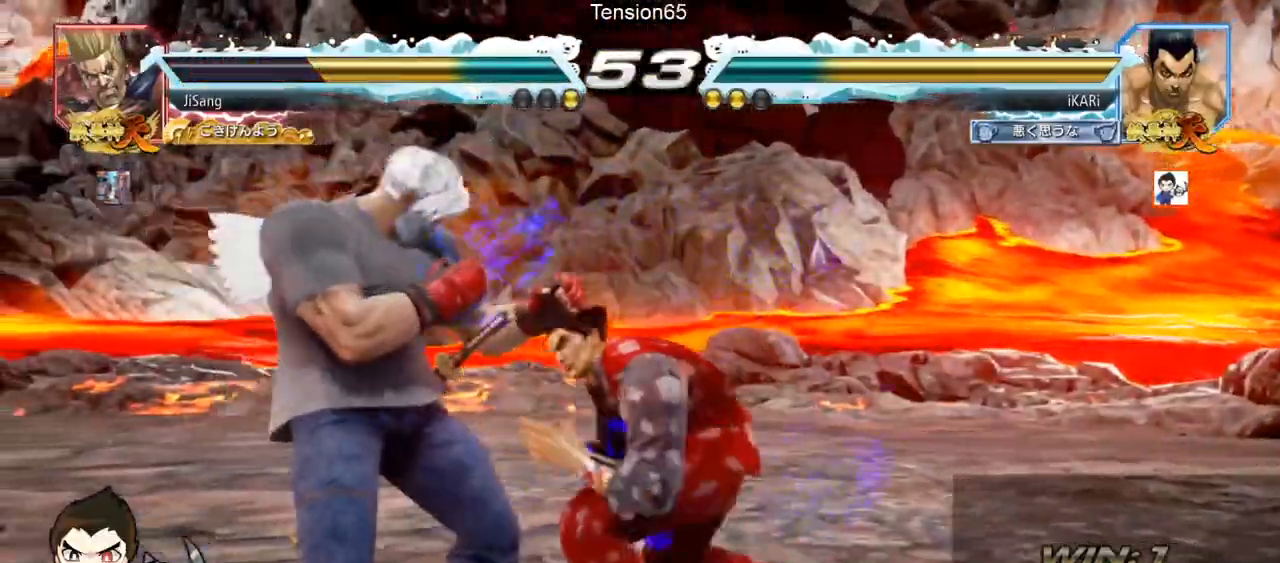
{"buttons": [], "left_stick": "center", "events": [[334, "left_stick", "down"], [384, "left_stick", "center"]]}
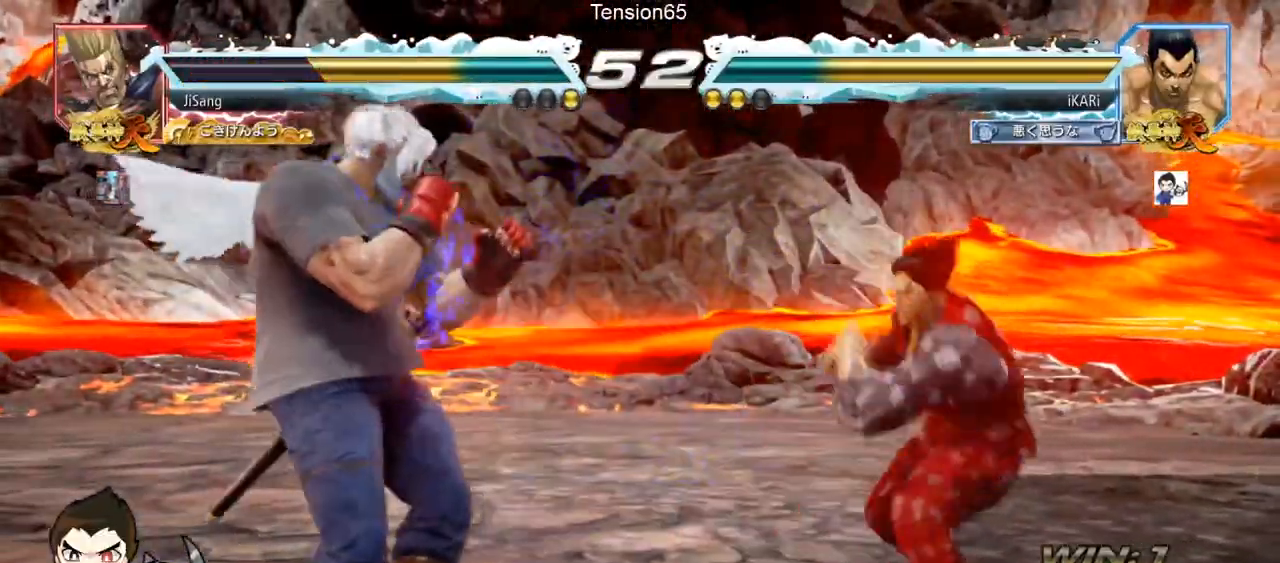
{"buttons": [], "left_stick": "down", "events": [[151, "left_stick", "right"], [317, "left_stick", "down"], [384, "left_stick", "center"], [484, "left_stick", "down"]]}
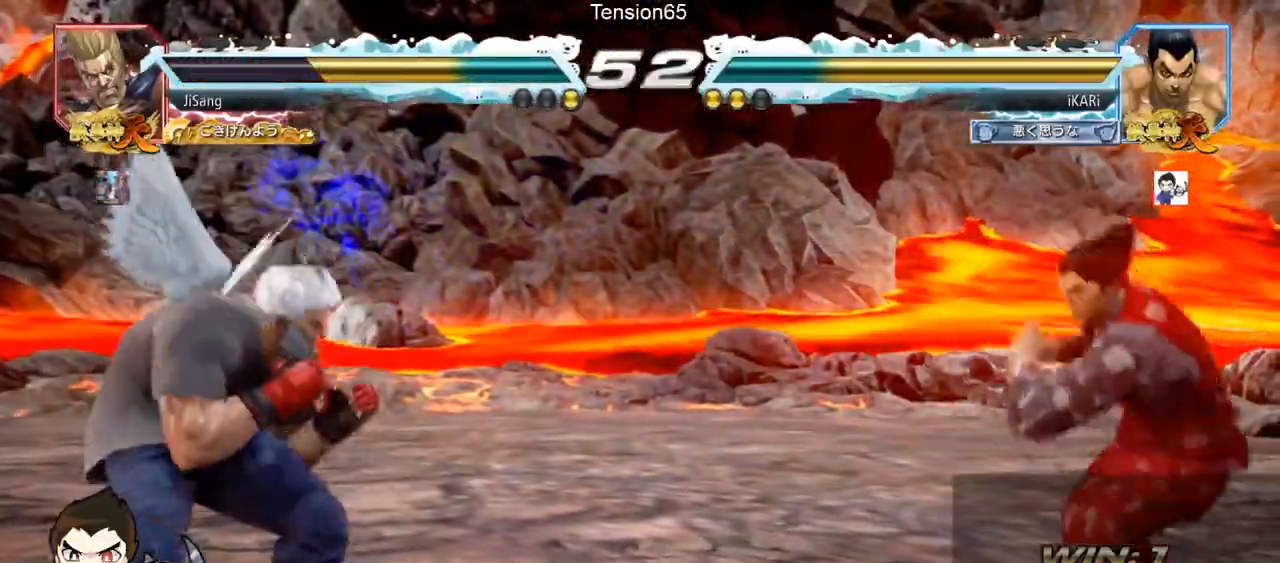
{"buttons": [], "left_stick": "center", "events": [[67, "left_stick", "center"], [183, "left_stick", "left"], [250, "left_stick", "down"], [334, "left_stick", "center"], [417, "left_stick", "right"], [467, "left_stick", "center"]]}
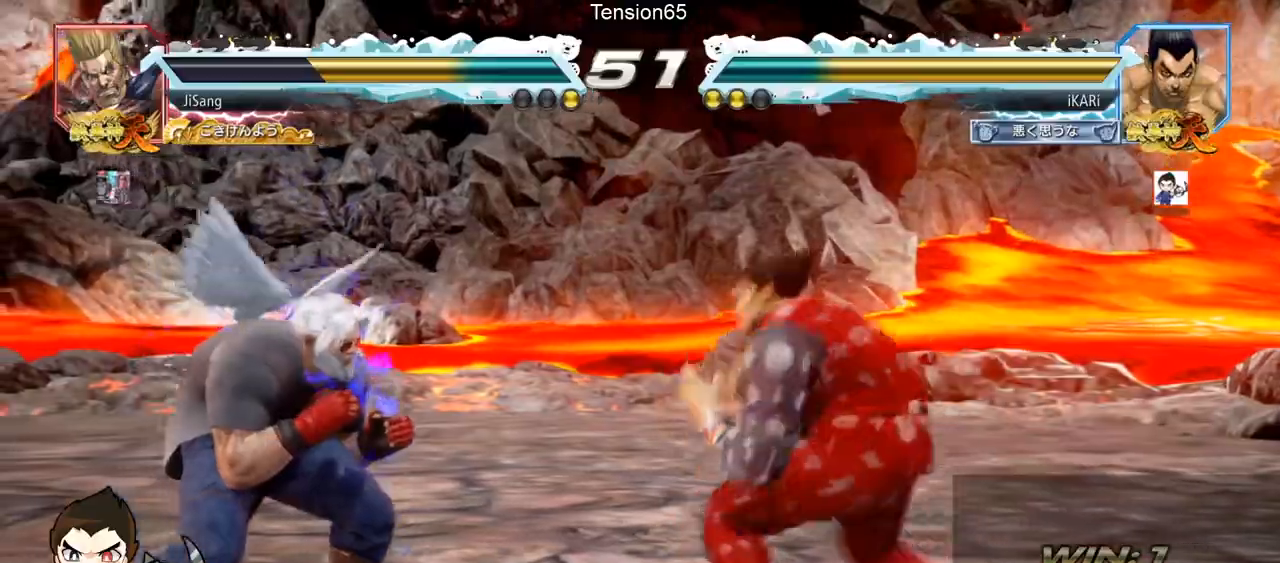
{"buttons": [], "left_stick": "center", "events": [[34, "left_stick", "right"], [151, "left_stick", "center"], [201, "left_stick", "down"], [267, "left_stick", "center"], [417, "left_stick", "down-left"], [484, "left_stick", "center"]]}
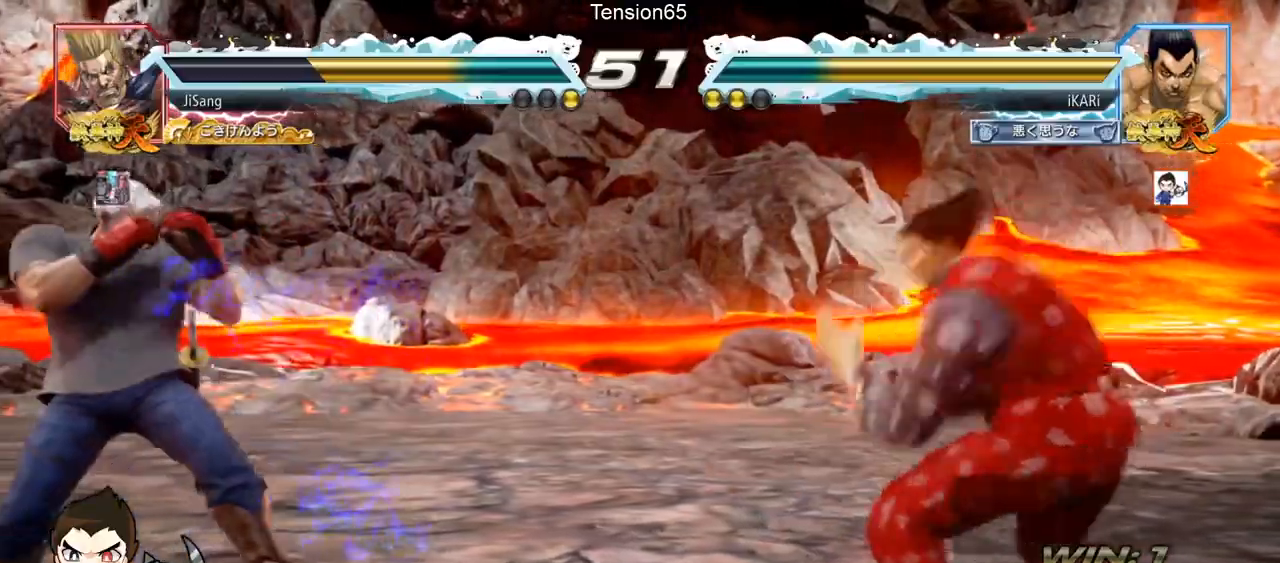
{"buttons": ["TRIANGLE"], "left_stick": "center", "events": [[67, "left_stick", "right"], [83, "TRIANGLE", "down"], [133, "TRIANGLE", "up"], [217, "left_stick", "center"], [267, "TRIANGLE", "down"], [334, "TRIANGLE", "up"], [400, "TRIANGLE", "down"]]}
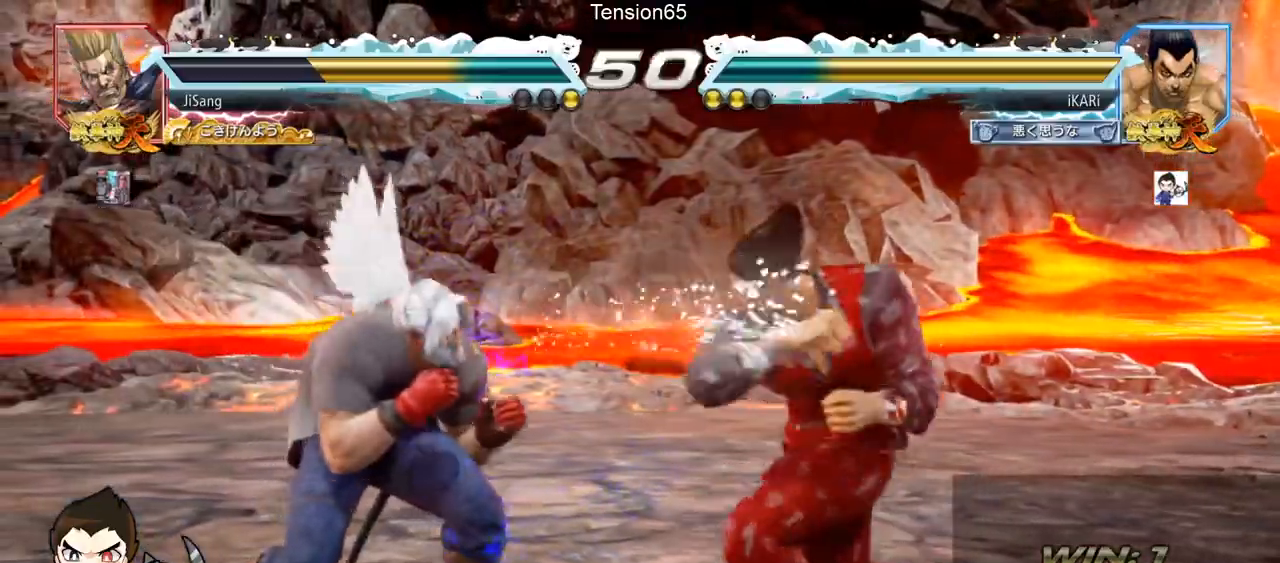
{"buttons": [], "left_stick": "right", "events": [[34, "TRIANGLE", "up"], [100, "left_stick", "right"], [434, "left_stick", "center"], [484, "left_stick", "right"]]}
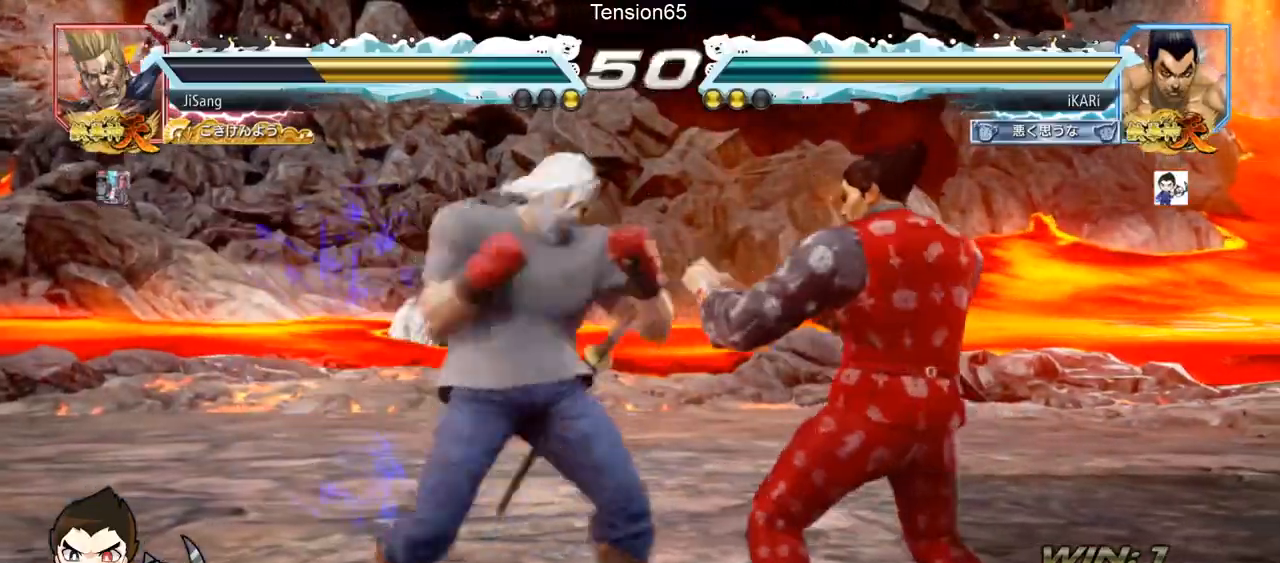
{"buttons": [], "left_stick": "center", "events": [[50, "left_stick", "center"], [117, "left_stick", "right"], [217, "left_stick", "center"], [334, "CIRCLE", "down"], [367, "CIRCLE", "up"], [434, "TRIANGLE", "down"], [484, "TRIANGLE", "up"]]}
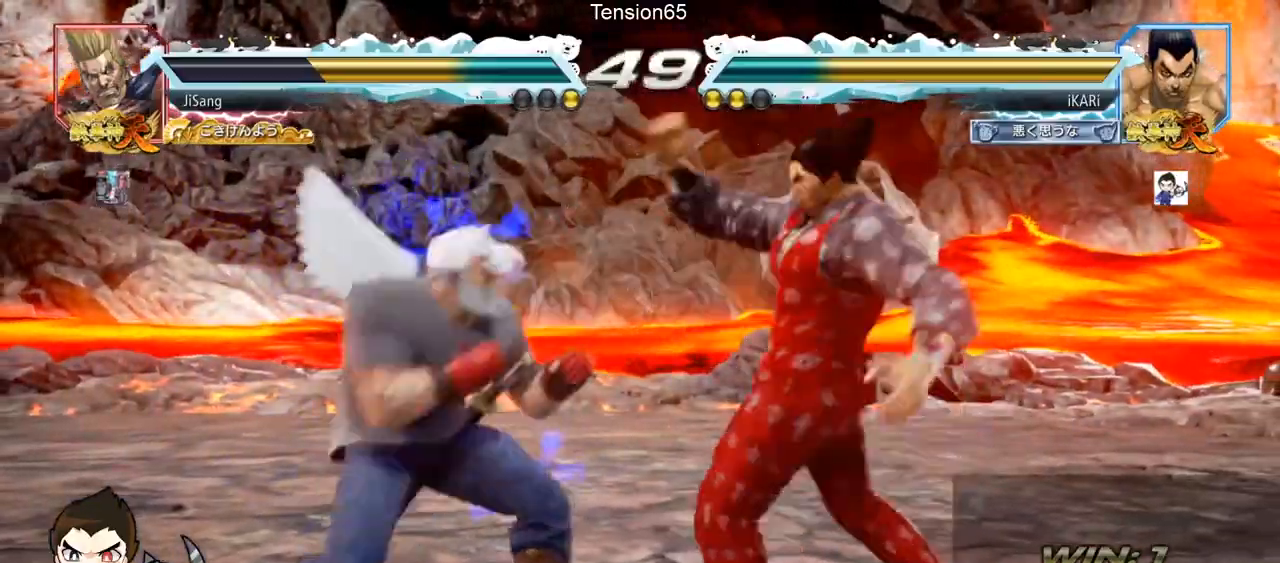
{"buttons": [], "left_stick": "right", "events": [[17, "TRIANGLE", "down"], [284, "TRIANGLE", "up"], [351, "left_stick", "right"]]}
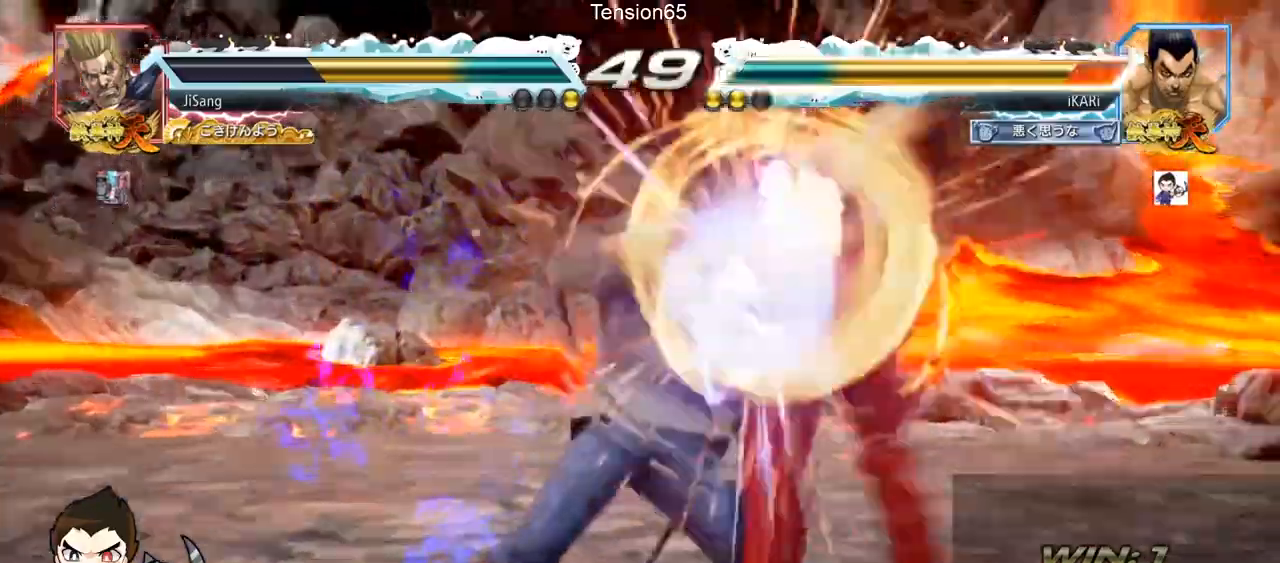
{"buttons": [], "left_stick": "center", "events": [[283, "left_stick", "center"]]}
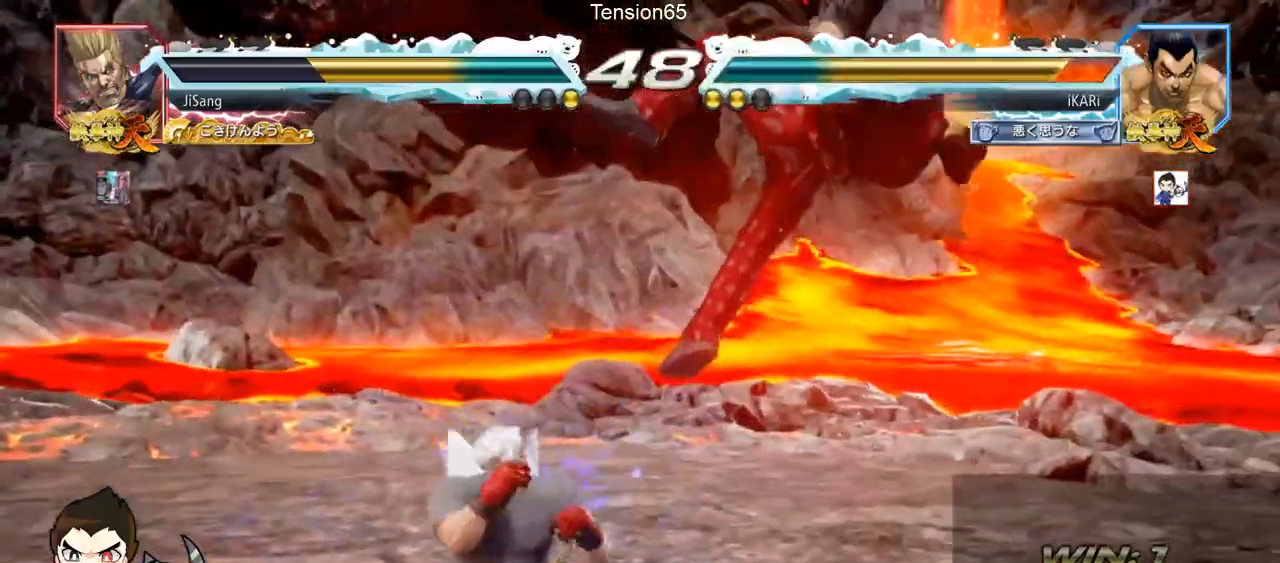
{"buttons": [], "left_stick": "center", "events": [[417, "TRIANGLE", "down"], [434, "SQUARE", "down"], [501, "SQUARE", "up"], [501, "TRIANGLE", "up"]]}
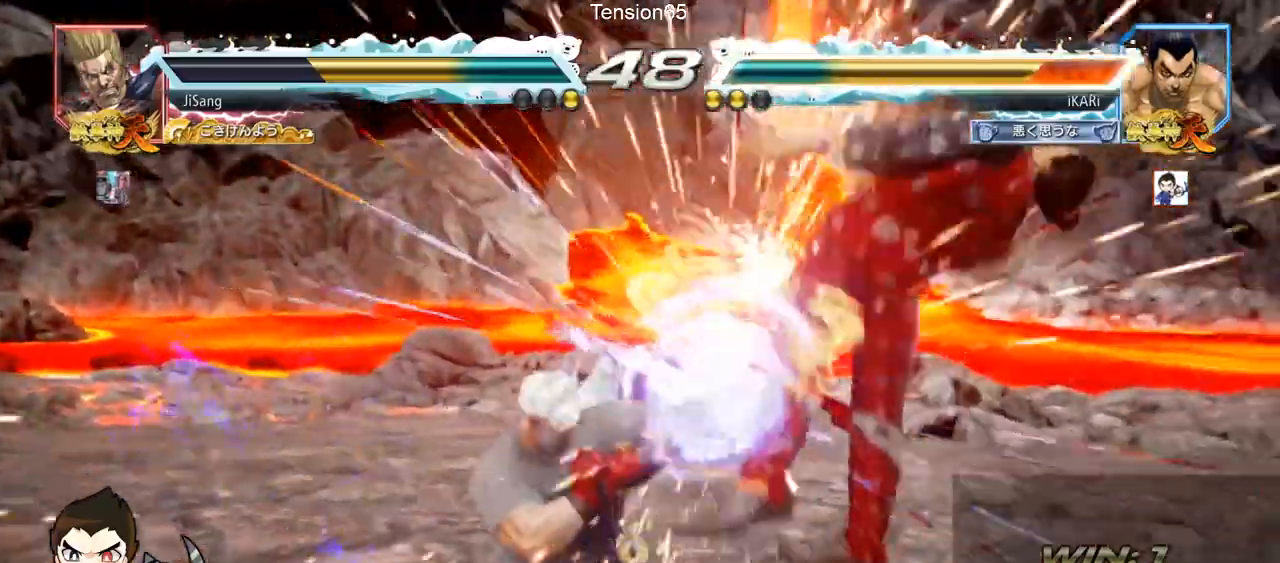
{"buttons": ["SQUARE", "TRIANGLE"], "left_stick": "center", "events": [[67, "SQUARE", "down"], [67, "TRIANGLE", "down"], [133, "TRIANGLE", "up"], [167, "SQUARE", "up"], [183, "SQUARE", "down"], [183, "TRIANGLE", "down"], [267, "SQUARE", "up"], [300, "TRIANGLE", "up"], [350, "TRIANGLE", "down"], [400, "SQUARE", "down"], [467, "SQUARE", "up"], [467, "TRIANGLE", "up"], [500, "SQUARE", "down"], [500, "TRIANGLE", "down"]]}
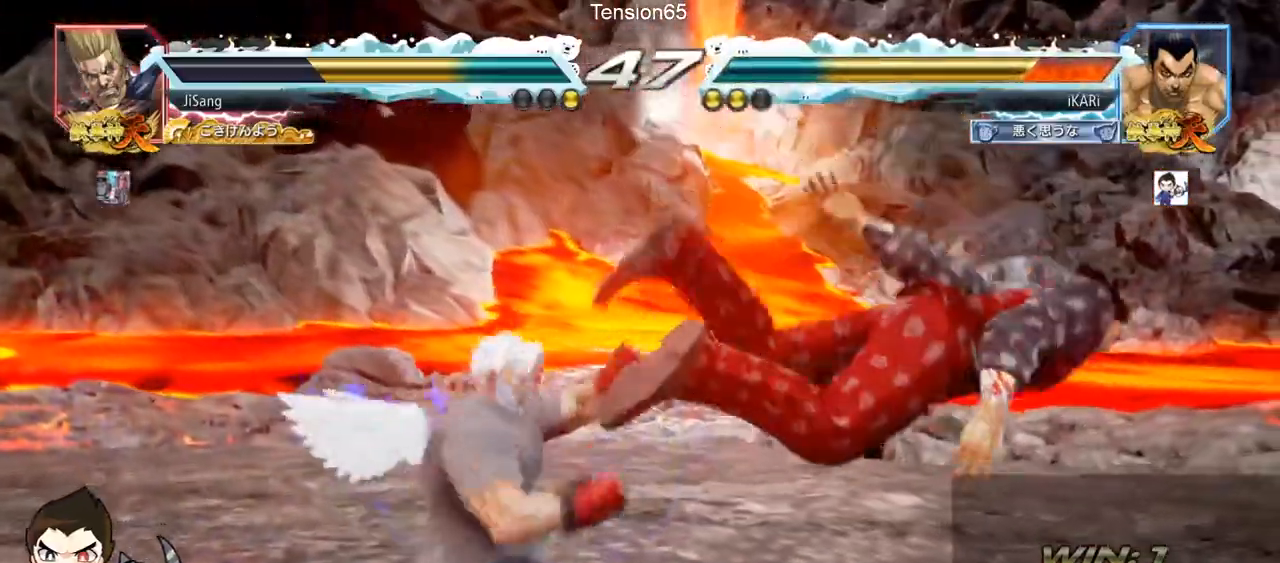
{"buttons": [], "left_stick": "center", "events": [[84, "SQUARE", "up"], [117, "TRIANGLE", "up"], [151, "SQUARE", "down"], [151, "TRIANGLE", "down"], [201, "SQUARE", "up"], [267, "SQUARE", "down"], [284, "TRIANGLE", "up"], [301, "SQUARE", "up"], [334, "SQUARE", "down"], [351, "TRIANGLE", "down"], [451, "SQUARE", "up"], [451, "TRIANGLE", "up"]]}
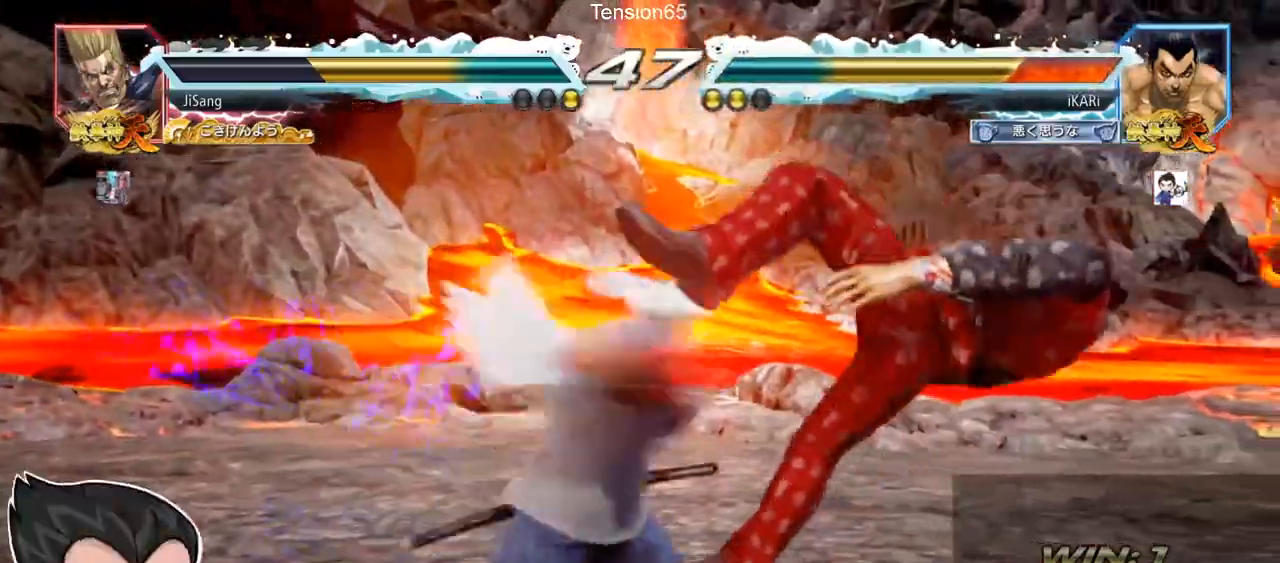
{"buttons": ["SQUARE", "TRIANGLE"], "left_stick": "center", "events": [[17, "SQUARE", "down"], [50, "TRIANGLE", "down"], [83, "TRIANGLE", "up"], [133, "SQUARE", "up"], [183, "SQUARE", "down"], [183, "TRIANGLE", "down"], [300, "SQUARE", "up"], [300, "TRIANGLE", "up"], [350, "TRIANGLE", "down"], [384, "SQUARE", "down"], [417, "TRIANGLE", "up"], [450, "SQUARE", "up"], [450, "TRIANGLE", "down"], [484, "SQUARE", "down"]]}